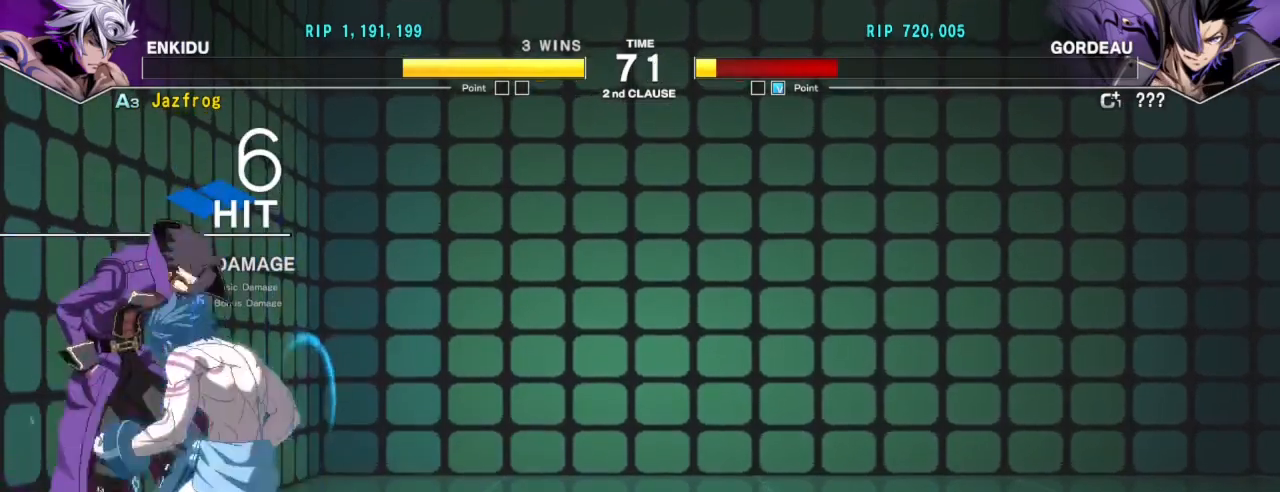
Gameplay with a controller (arcade stick); each line is a JSON object with the inputs held at the frame after it. "events" lists button and stick changes between this image and that frame as [ms after this image, input, new state], when the widget could be followed in between. Not read: L3 R3.
{"buttons": ["R1"], "left_stick": "center", "events": [[200, "left_stick", "up"], [283, "TRIANGLE", "down"], [300, "left_stick", "center"], [333, "TRIANGLE", "up"], [367, "R1", "down"], [433, "R1", "up"], [467, "R1", "down"]]}
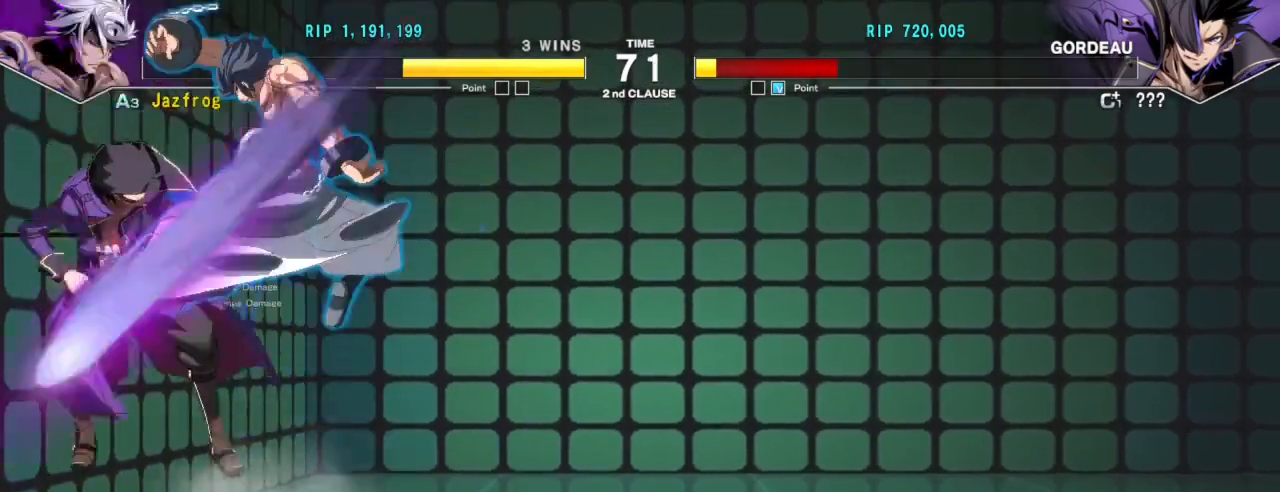
{"buttons": [], "left_stick": "center", "events": [[33, "R1", "up"], [67, "R1", "down"], [134, "R1", "up"], [167, "R1", "down"], [217, "R1", "up"], [267, "R1", "down"], [350, "R1", "up"], [367, "R1", "down"], [451, "R1", "up"]]}
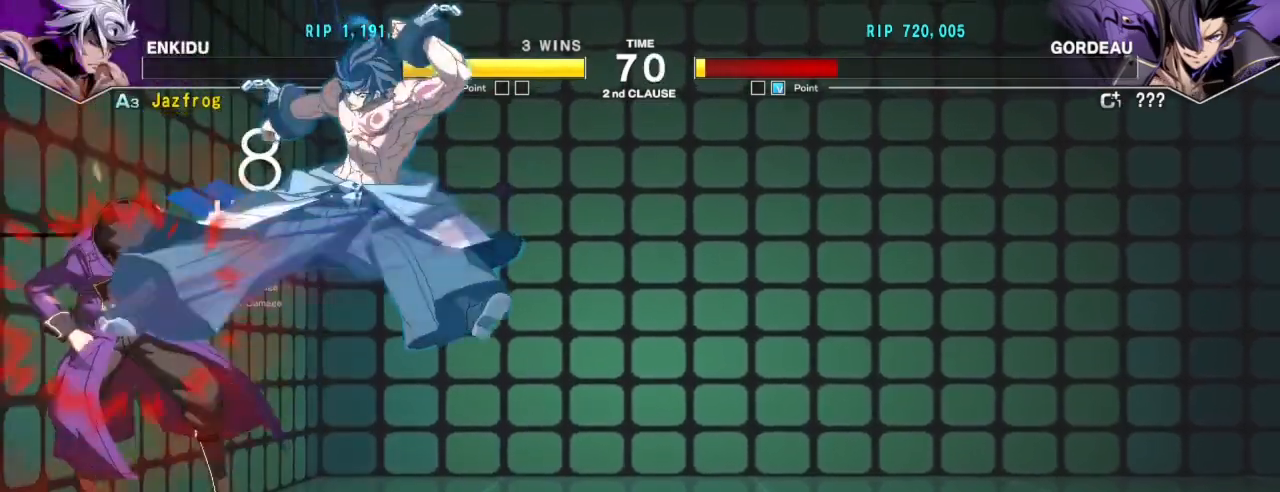
{"buttons": [], "left_stick": "center", "events": [[166, "left_stick", "left"], [216, "left_stick", "center"], [283, "left_stick", "left"], [350, "R1", "down"], [467, "R1", "up"], [483, "left_stick", "center"]]}
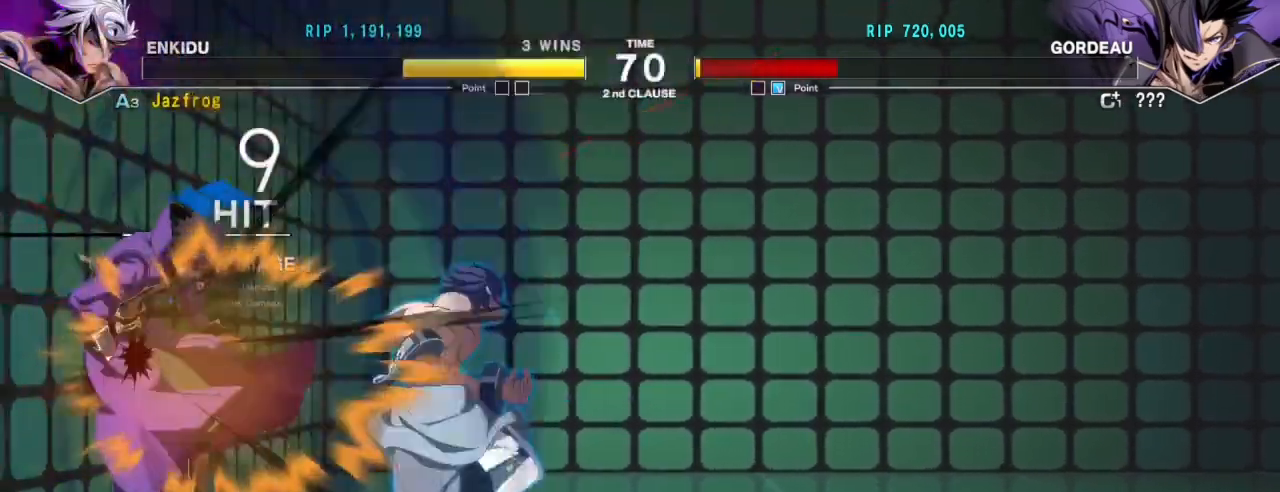
{"buttons": [], "left_stick": "center", "events": []}
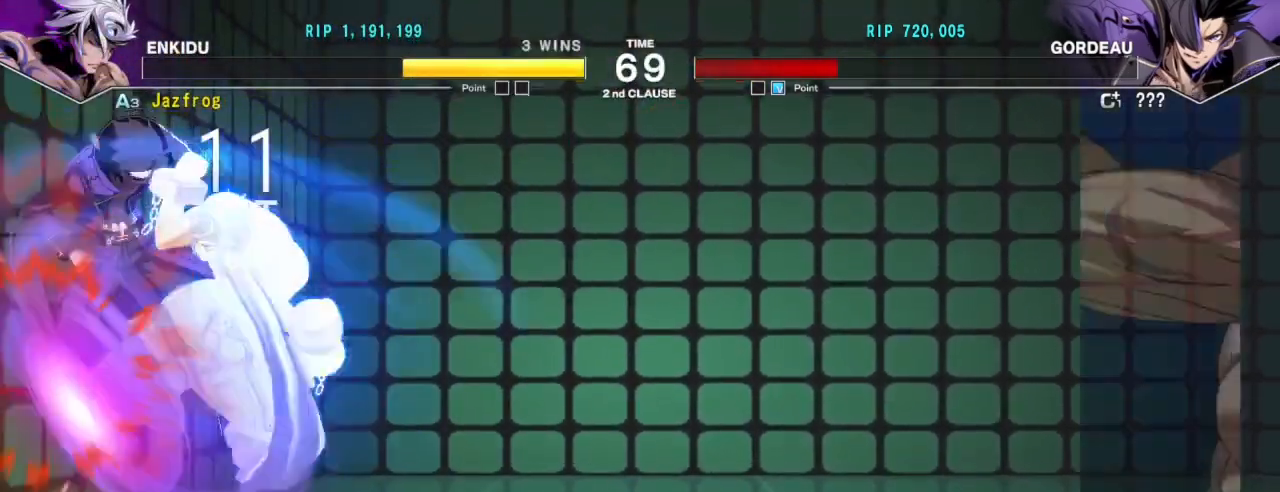
{"buttons": [], "left_stick": "center", "events": [[50, "left_stick", "down"], [166, "left_stick", "left"], [200, "SQUARE", "down"], [250, "SQUARE", "up"], [300, "SQUARE", "down"], [350, "SQUARE", "up"], [450, "left_stick", "center"]]}
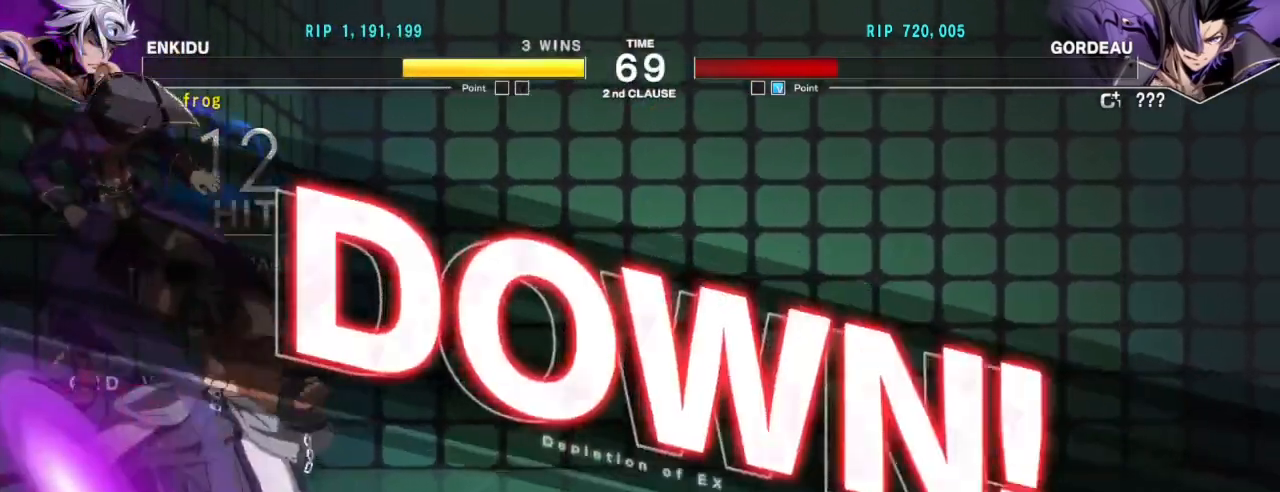
{"buttons": [], "left_stick": "center", "events": []}
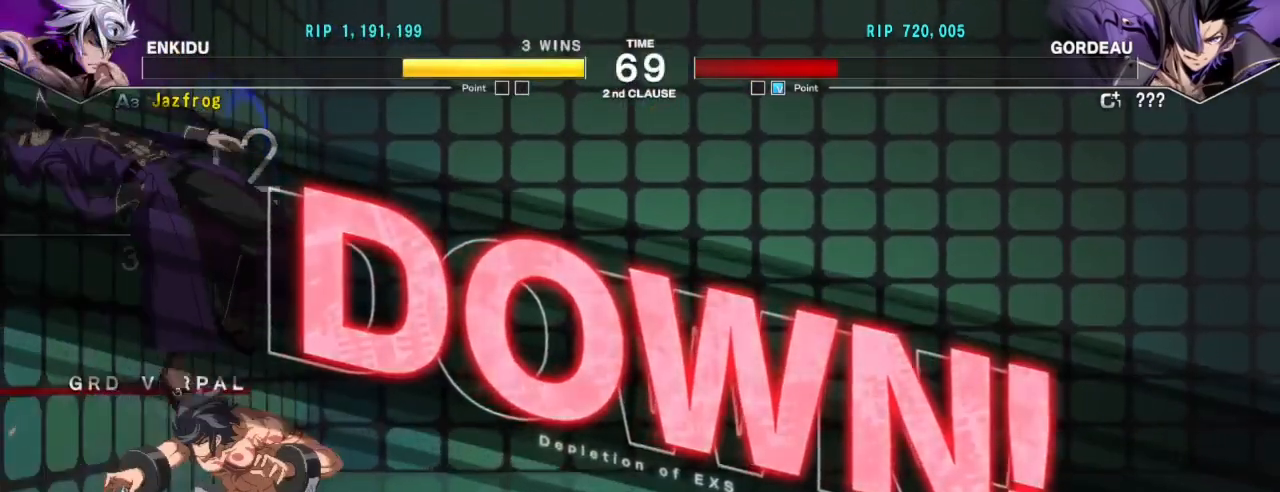
{"buttons": [], "left_stick": "center", "events": []}
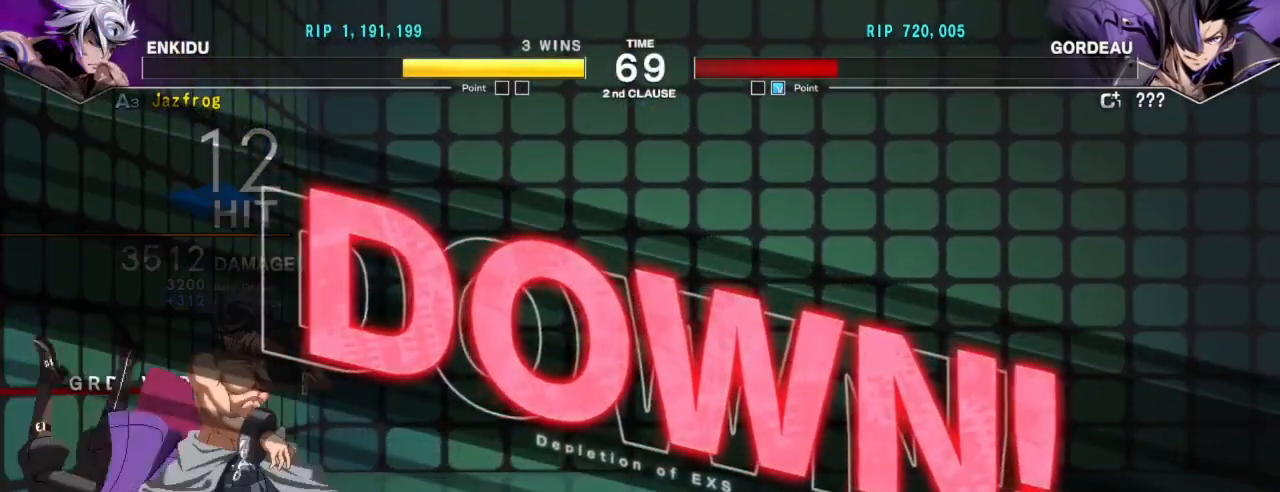
{"buttons": [], "left_stick": "center", "events": []}
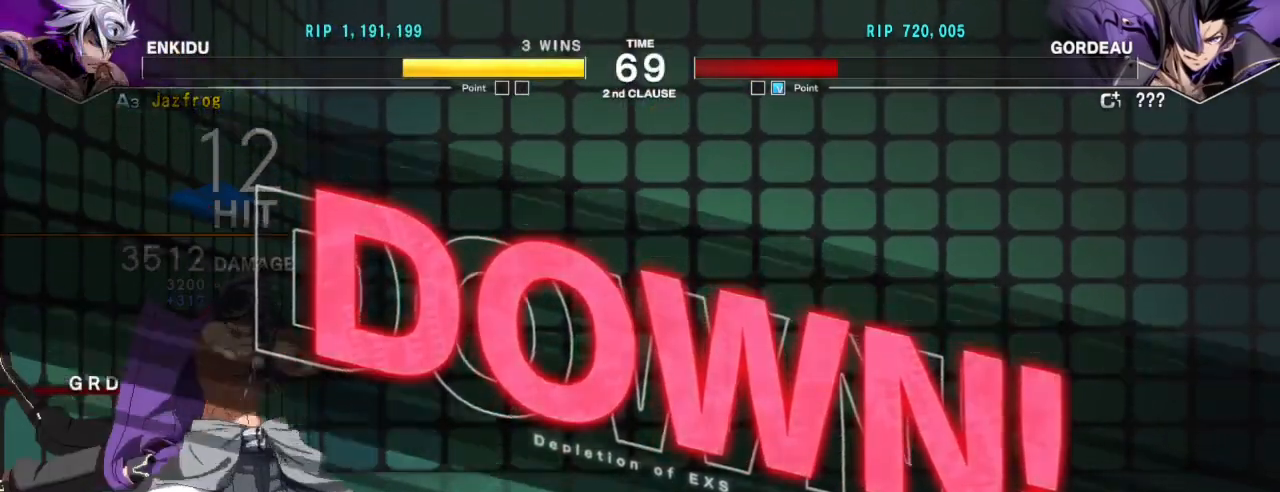
{"buttons": [], "left_stick": "center", "events": []}
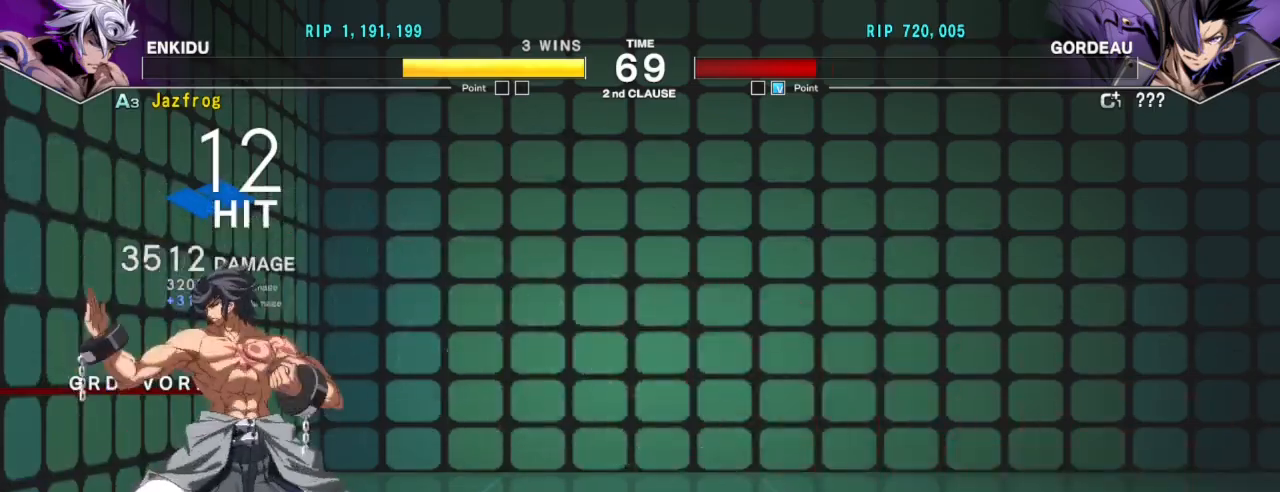
{"buttons": [], "left_stick": "center", "events": [[134, "R1", "down"], [150, "TRIANGLE", "down"], [200, "SQUARE", "down"], [234, "R1", "up"], [250, "TRIANGLE", "up"], [300, "SQUARE", "up"]]}
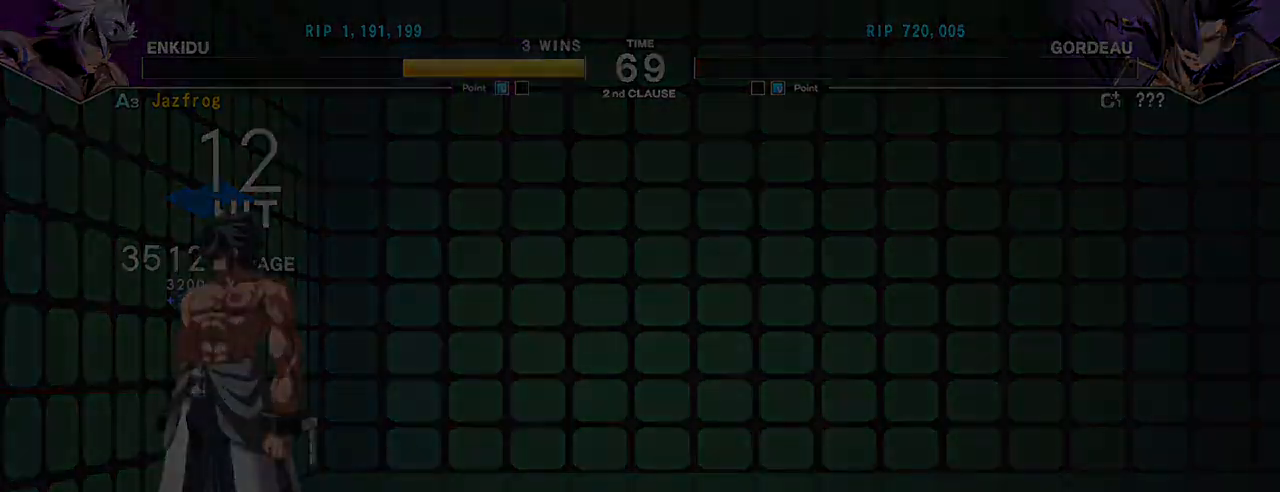
{"buttons": [], "left_stick": "center", "events": []}
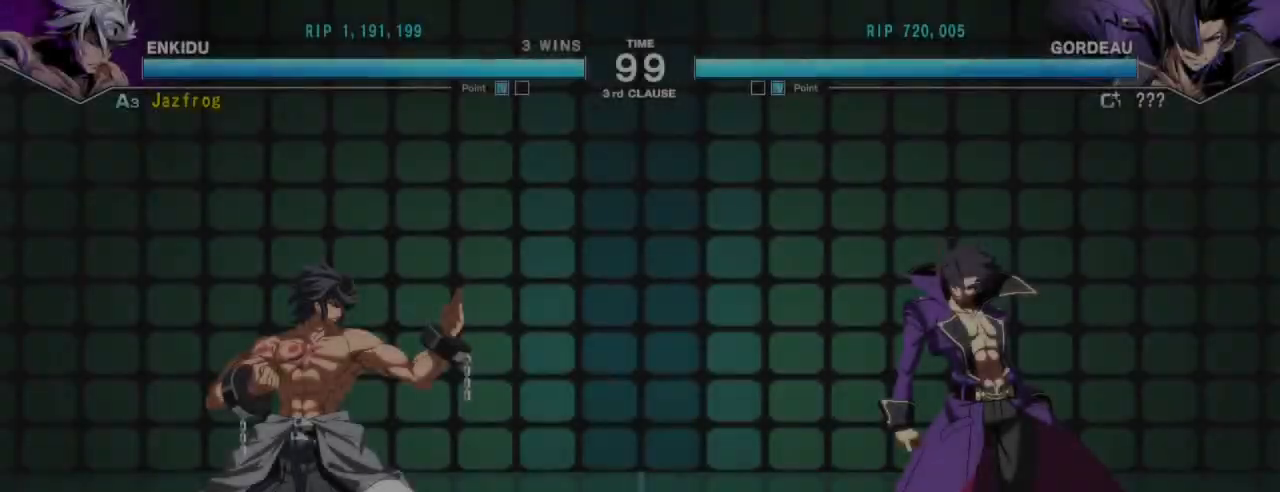
{"buttons": [], "left_stick": "center", "events": []}
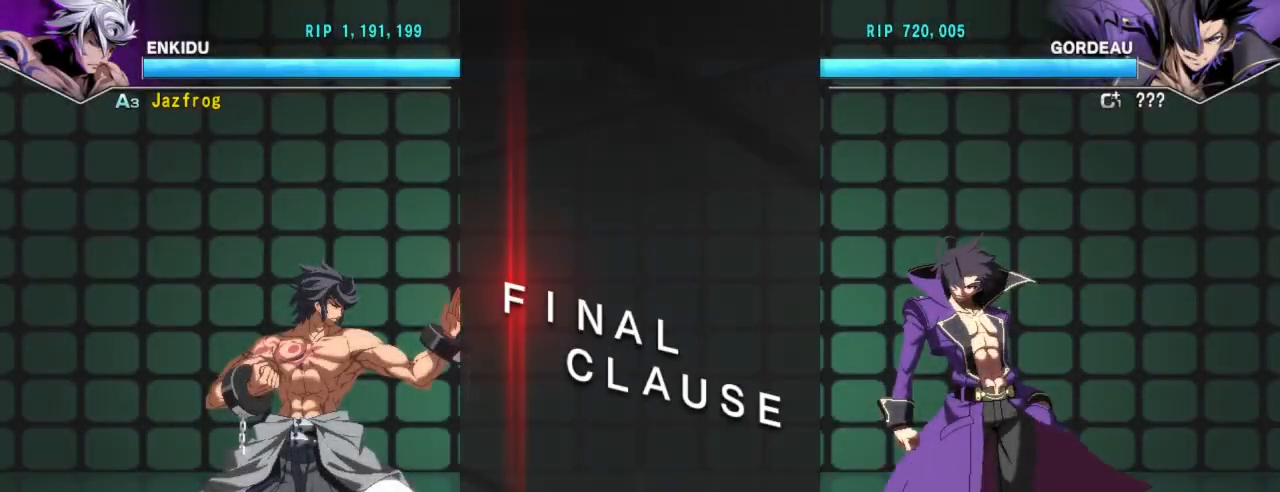
{"buttons": [], "left_stick": "center", "events": []}
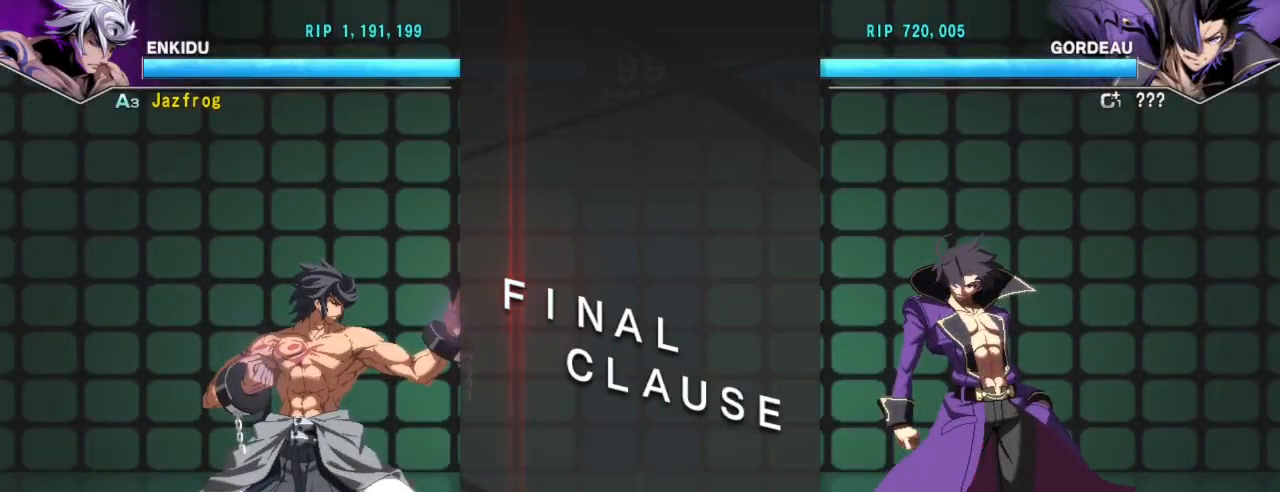
{"buttons": [], "left_stick": "center", "events": []}
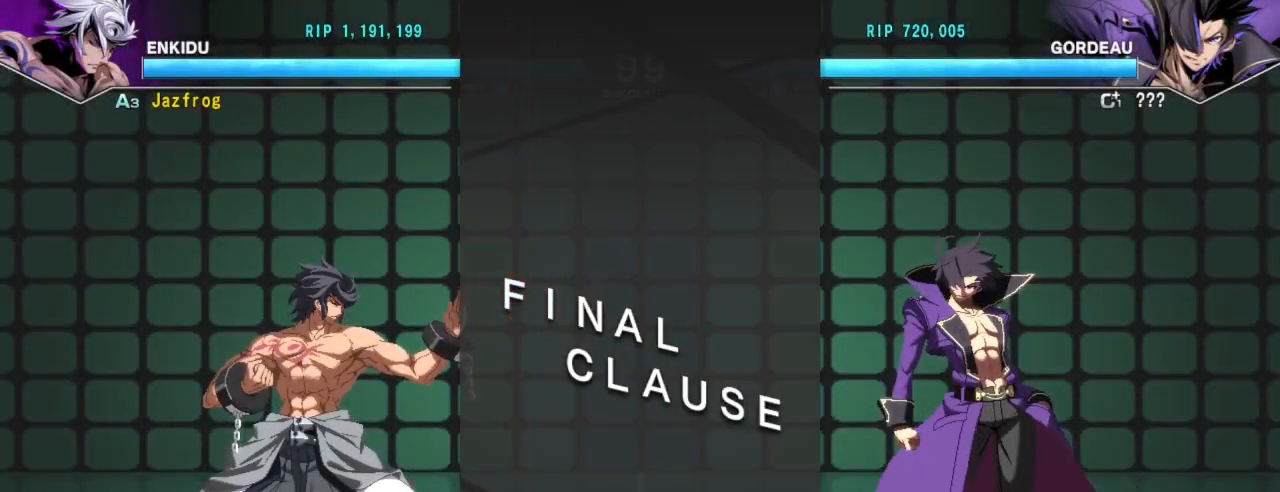
{"buttons": [], "left_stick": "center", "events": []}
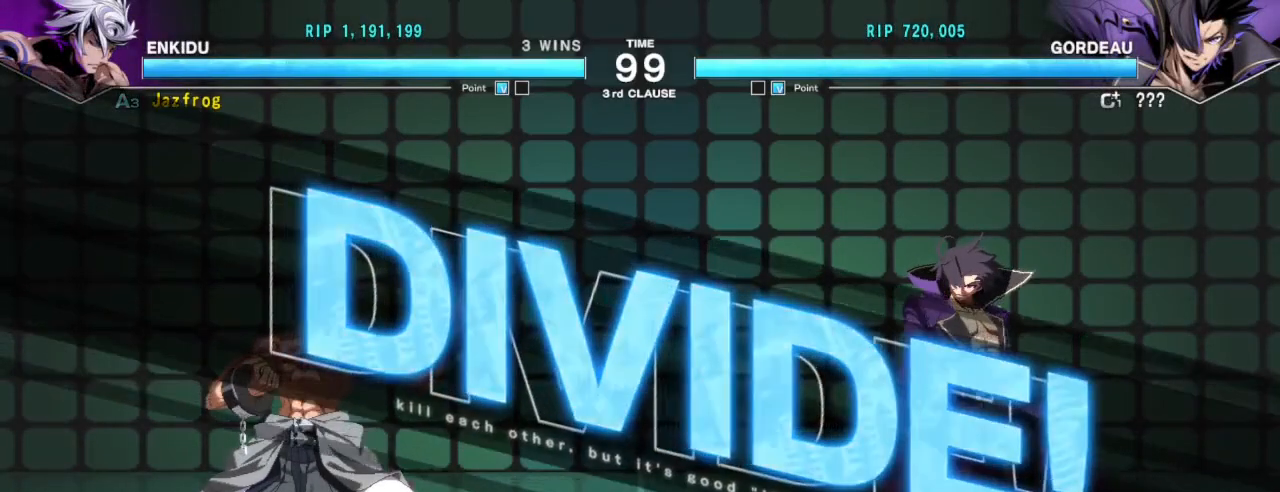
{"buttons": ["TRIANGLE", "R1"], "left_stick": "right", "events": [[200, "left_stick", "right"], [250, "R1", "down"], [250, "TRIANGLE", "down"]]}
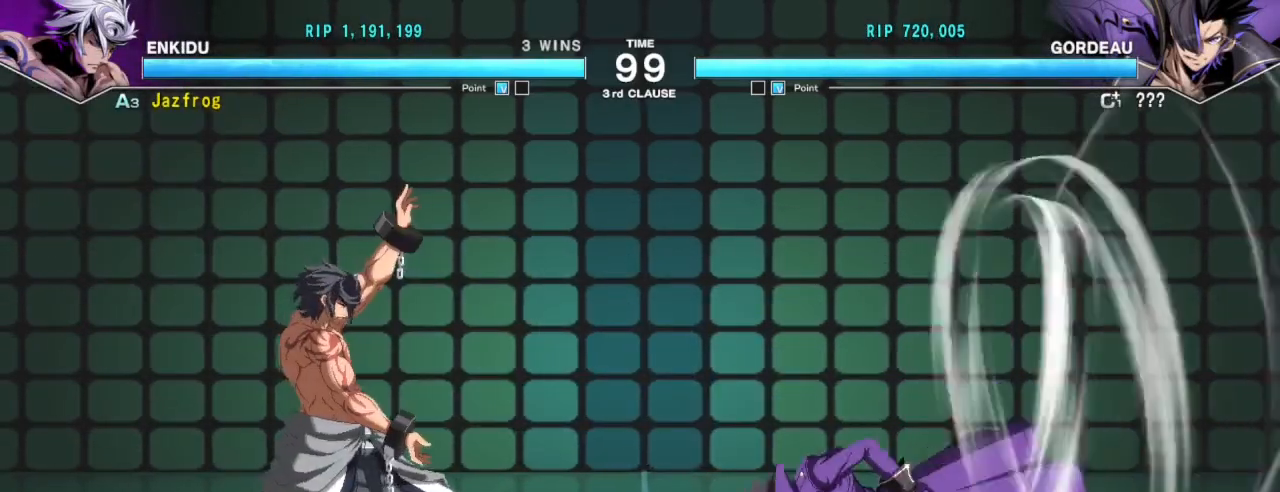
{"buttons": [], "left_stick": "center", "events": [[450, "left_stick", "center"], [483, "R1", "up"], [500, "TRIANGLE", "up"]]}
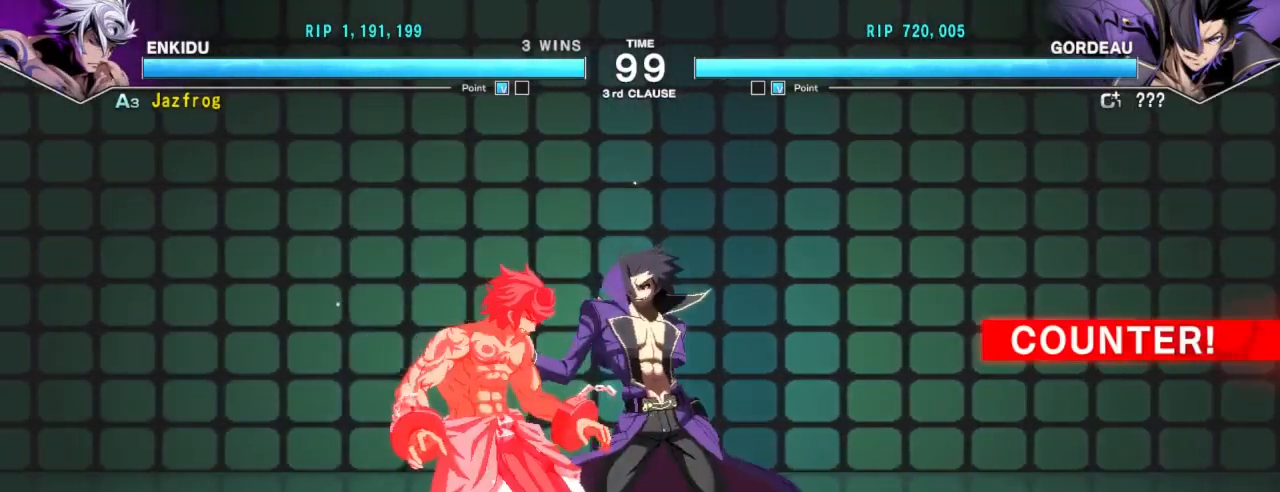
{"buttons": [], "left_stick": "center", "events": [[17, "left_stick", "down"], [117, "left_stick", "right"], [167, "left_stick", "center"]]}
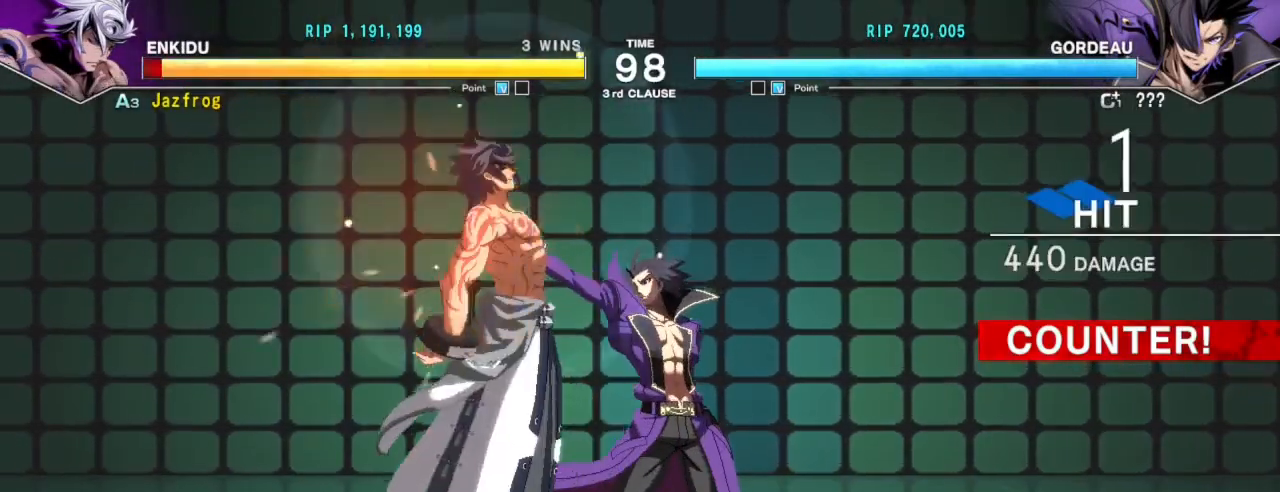
{"buttons": [], "left_stick": "down-left", "events": [[150, "left_stick", "left"], [200, "left_stick", "down-left"]]}
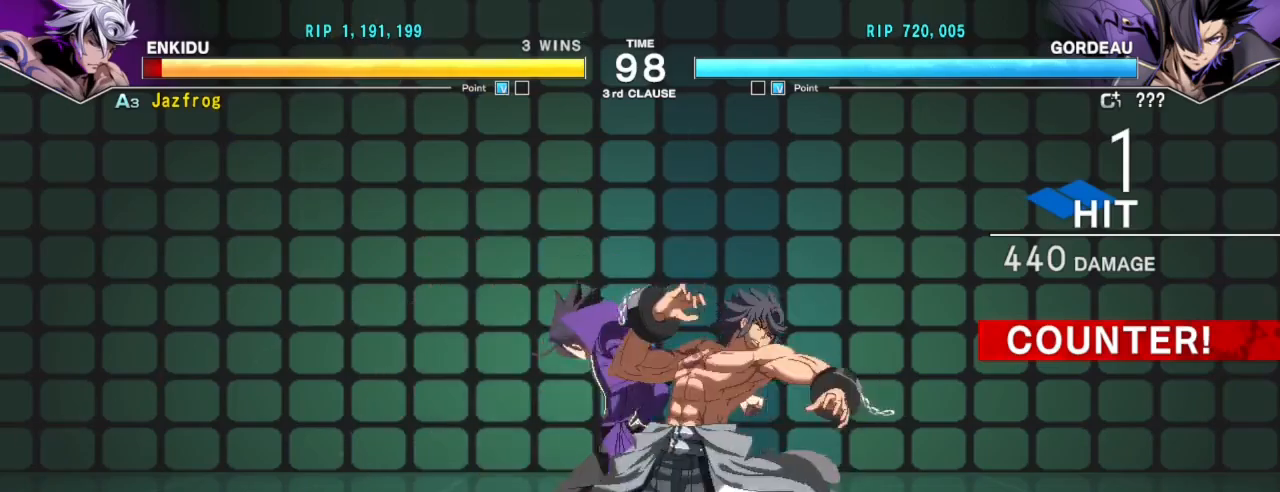
{"buttons": ["TRIANGLE"], "left_stick": "left", "events": [[350, "left_stick", "left"], [451, "TRIANGLE", "down"]]}
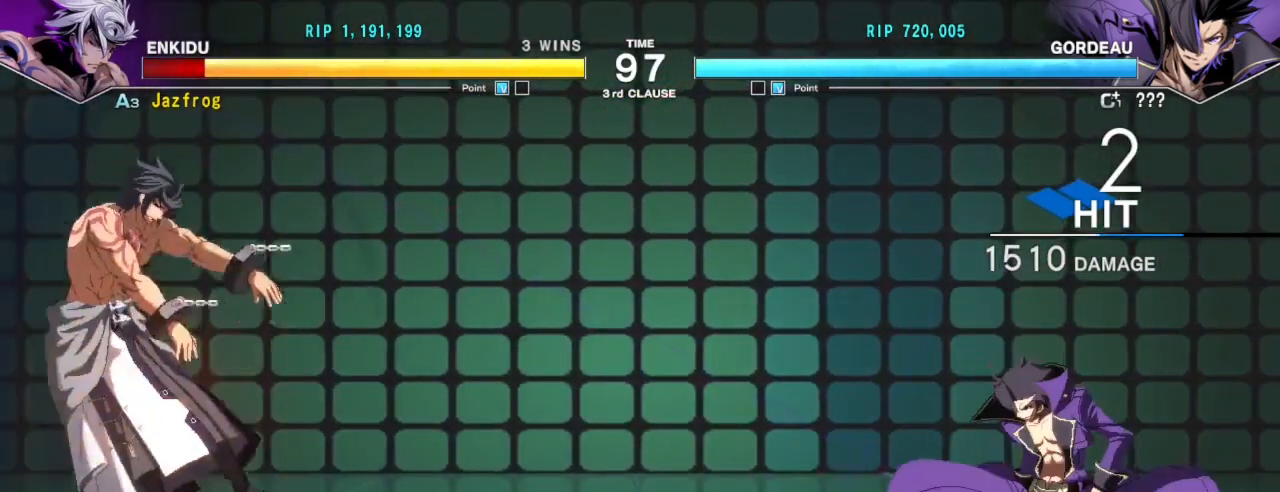
{"buttons": ["SQUARE"], "left_stick": "left", "events": [[16, "SQUARE", "down"], [50, "TRIANGLE", "up"], [66, "TRIANGLE", "down"], [100, "SQUARE", "up"], [150, "SQUARE", "down"], [166, "TRIANGLE", "up"], [183, "TRIANGLE", "down"], [216, "SQUARE", "up"], [250, "SQUARE", "down"], [467, "TRIANGLE", "up"]]}
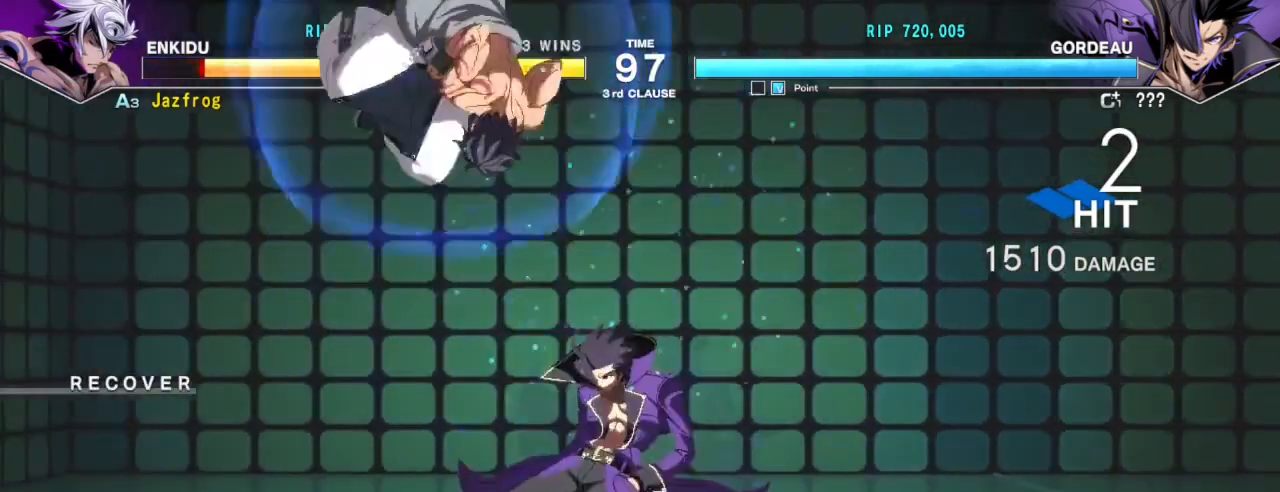
{"buttons": [], "left_stick": "down-left", "events": [[17, "SQUARE", "up"], [167, "left_stick", "down-left"]]}
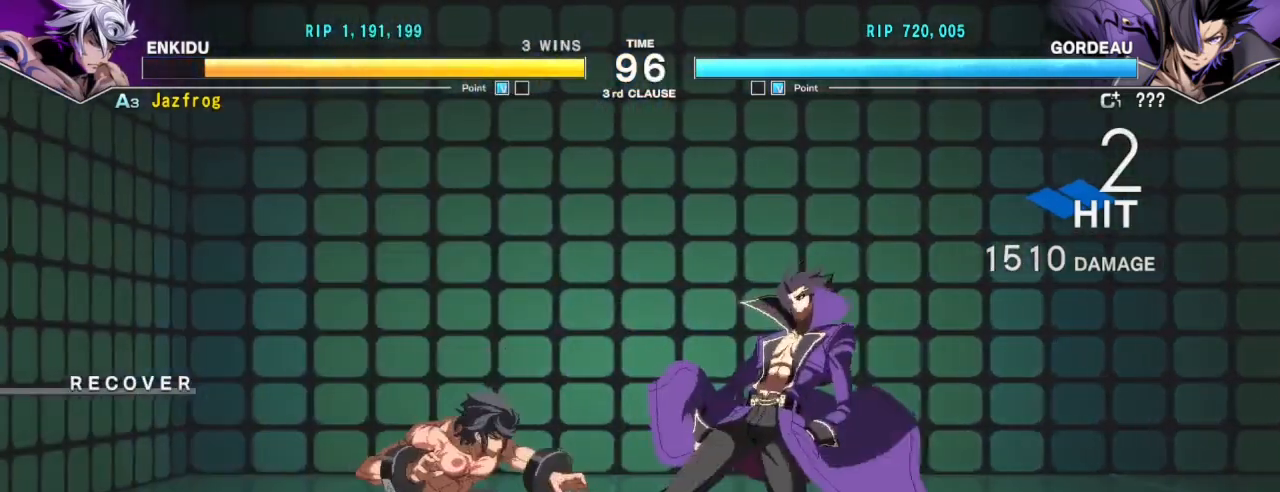
{"buttons": [], "left_stick": "left", "events": [[467, "left_stick", "left"]]}
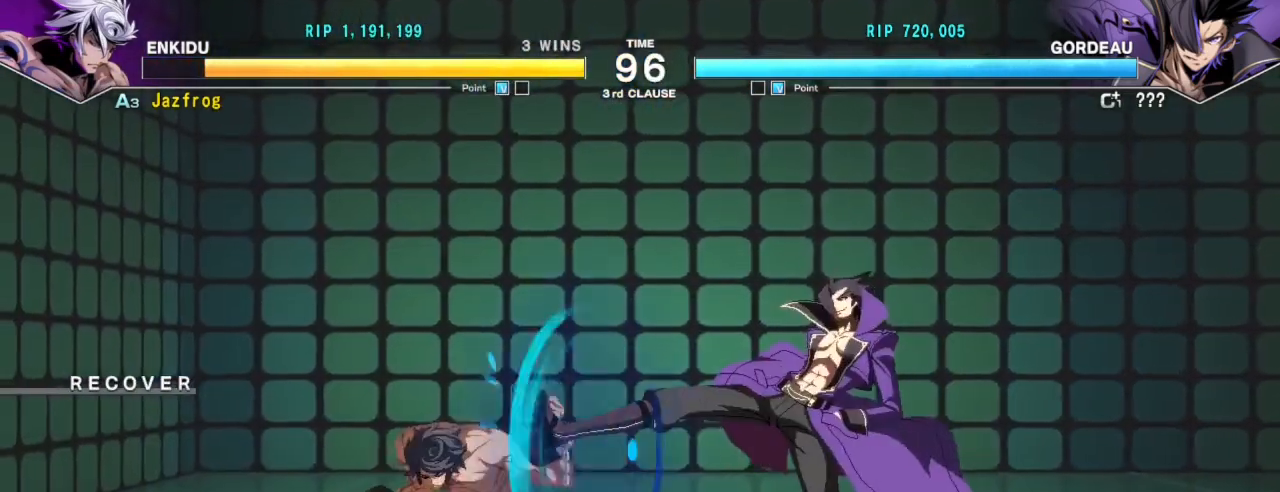
{"buttons": [], "left_stick": "left", "events": [[200, "R1", "down"], [250, "R1", "up"], [317, "R1", "down"], [367, "R1", "up"]]}
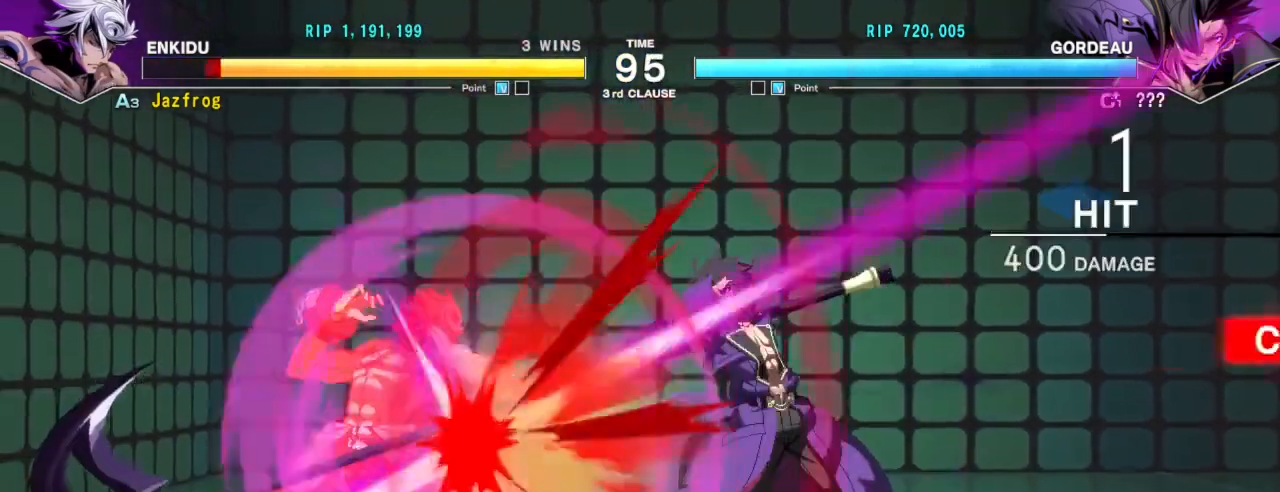
{"buttons": [], "left_stick": "center", "events": [[150, "left_stick", "center"]]}
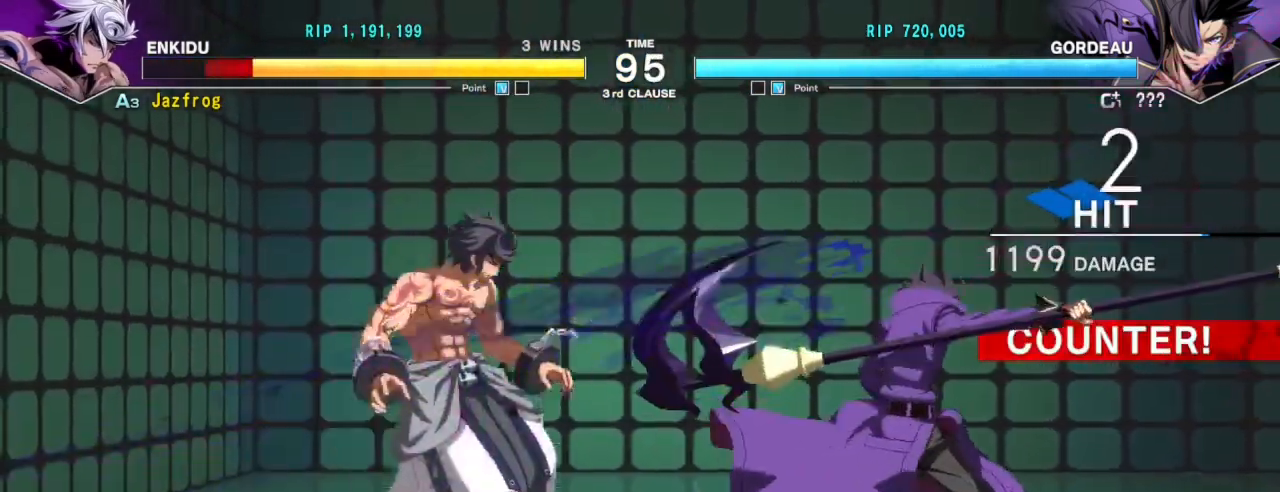
{"buttons": ["SQUARE"], "left_stick": "center", "events": [[167, "left_stick", "left"], [200, "R1", "down"], [217, "TRIANGLE", "down"], [284, "SQUARE", "down"], [317, "R1", "up"], [317, "TRIANGLE", "up"], [367, "R1", "down"], [367, "TRIANGLE", "down"], [384, "SQUARE", "up"], [417, "SQUARE", "down"], [484, "R1", "up"], [484, "TRIANGLE", "up"], [484, "left_stick", "center"]]}
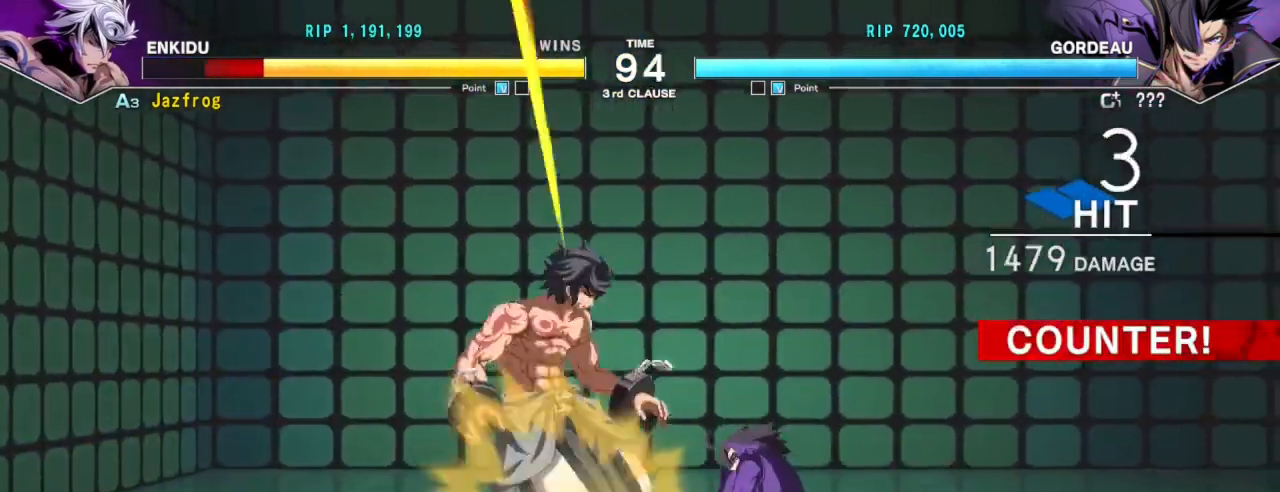
{"buttons": [], "left_stick": "right", "events": [[16, "SQUARE", "up"], [300, "R1", "down"], [317, "TRIANGLE", "down"], [367, "left_stick", "right"], [383, "SQUARE", "down"], [417, "R1", "up"], [433, "TRIANGLE", "up"], [483, "SQUARE", "up"]]}
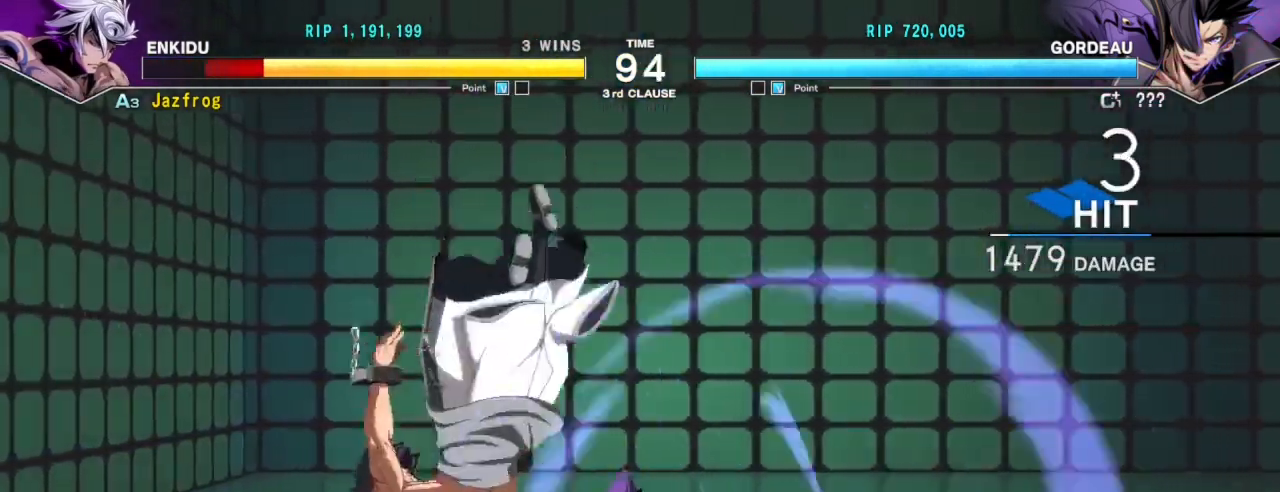
{"buttons": ["SQUARE", "TRIANGLE"], "left_stick": "center", "events": [[17, "left_stick", "center"], [67, "R1", "down"], [67, "TRIANGLE", "down"], [100, "left_stick", "right"], [117, "SQUARE", "down"], [167, "R1", "up"], [184, "TRIANGLE", "up"], [234, "SQUARE", "up"], [250, "left_stick", "center"], [384, "R1", "down"], [384, "TRIANGLE", "down"], [467, "SQUARE", "down"], [501, "R1", "up"]]}
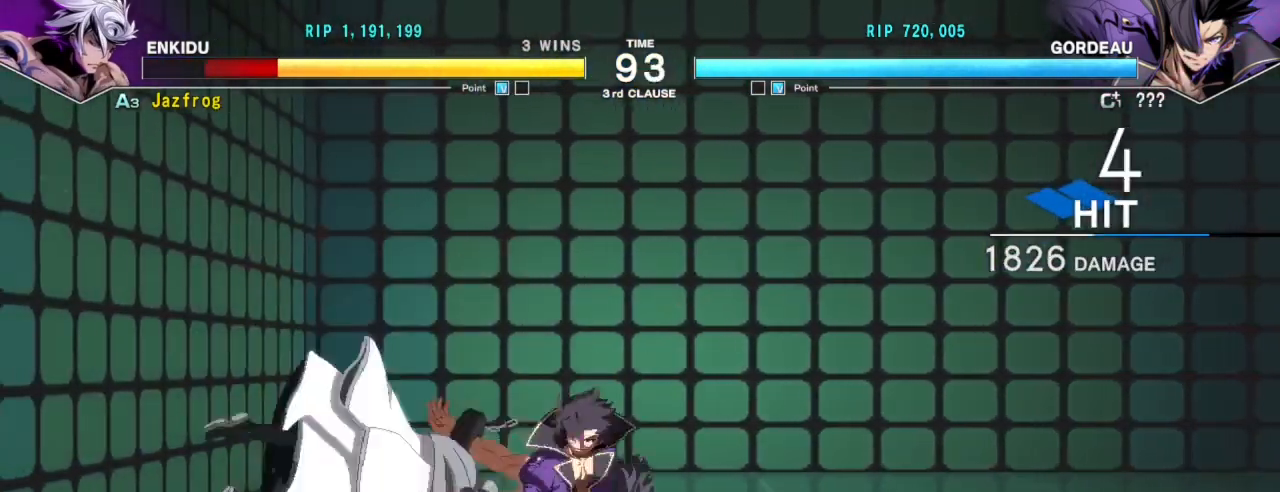
{"buttons": ["TRIANGLE", "R1"], "left_stick": "right", "events": [[16, "TRIANGLE", "up"], [16, "left_stick", "right"], [33, "TRIANGLE", "down"], [50, "R1", "down"], [66, "SQUARE", "up"], [116, "SQUARE", "down"], [166, "left_stick", "center"], [183, "R1", "up"], [183, "TRIANGLE", "up"], [250, "SQUARE", "up"], [450, "R1", "down"], [450, "TRIANGLE", "down"], [483, "left_stick", "right"]]}
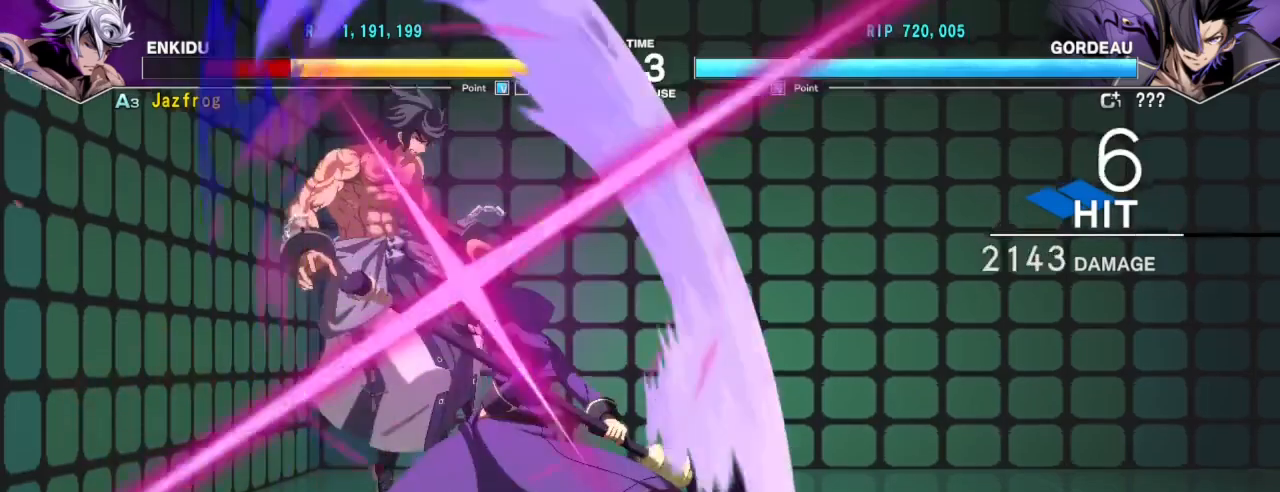
{"buttons": [], "left_stick": "center", "events": [[50, "SQUARE", "down"], [101, "R1", "up"], [117, "TRIANGLE", "up"], [134, "left_stick", "center"], [151, "SQUARE", "up"]]}
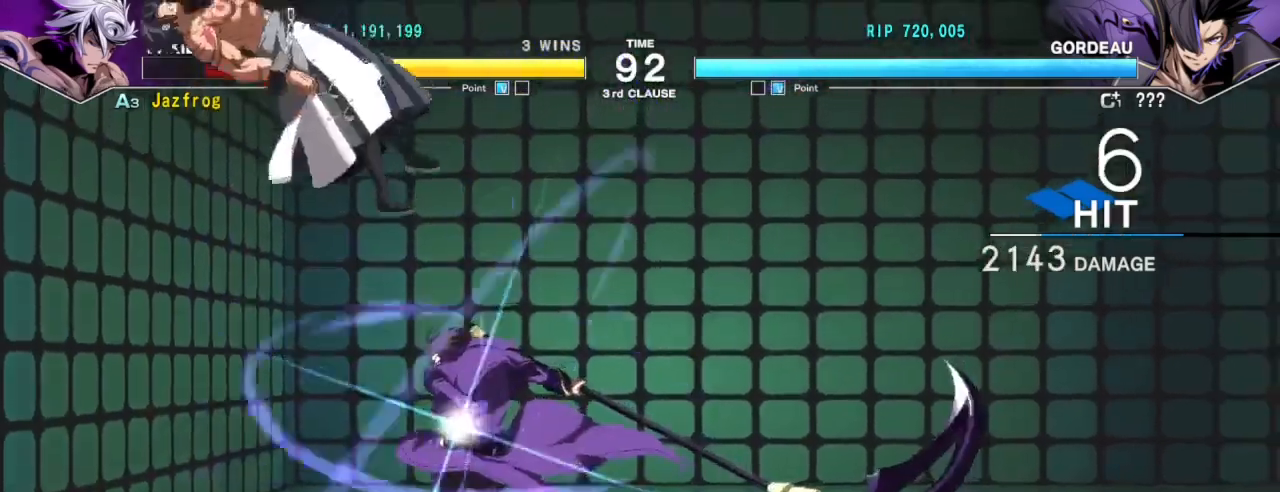
{"buttons": ["TRIANGLE", "R1"], "left_stick": "right", "events": [[267, "left_stick", "right"], [367, "left_stick", "center"], [450, "R1", "down"], [450, "left_stick", "right"], [467, "TRIANGLE", "down"]]}